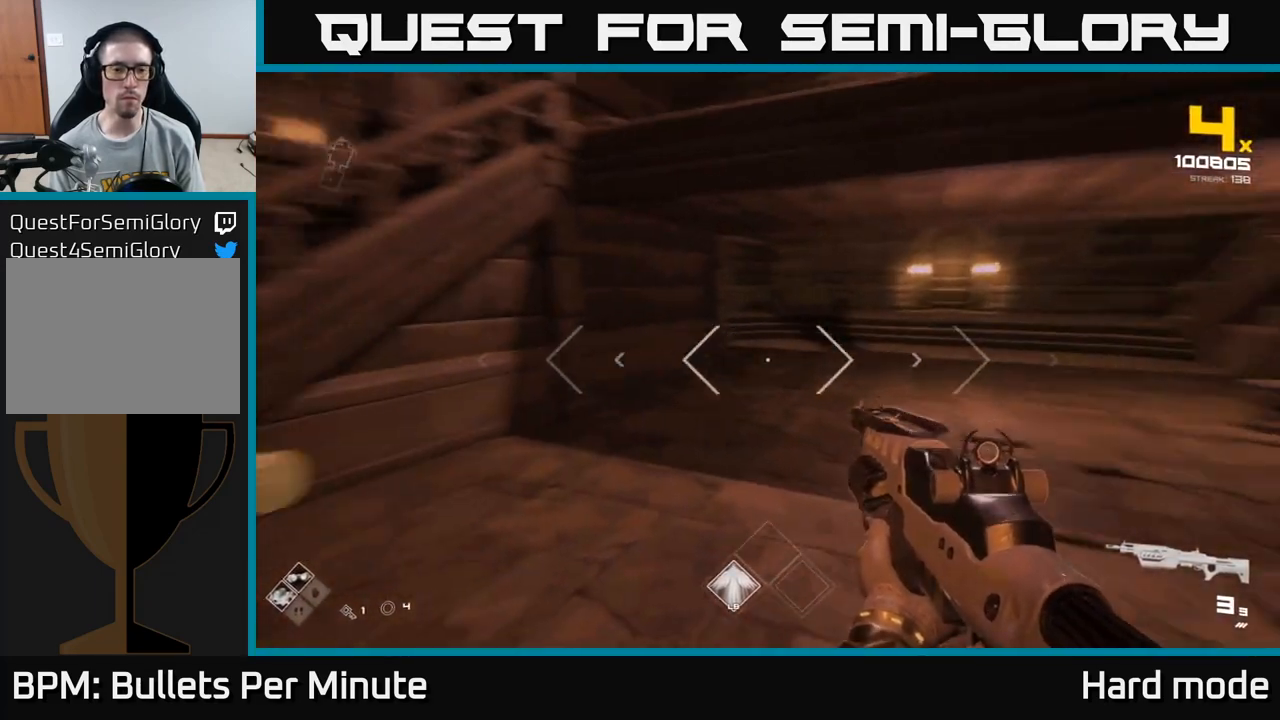
Gameplay with a controller (Xbox layout); each line is a JSON object with the inputs held at the frame after it. "events" lists button and stick changes between this image and that frame as [ms after this image, input, new state], when the widget could be followed in between.
{"buttons": [], "left_stick": "up-left", "right_stick": "right", "events": [[150, "right_stick", "center"], [200, "left_stick", "up"], [300, "left_stick", "up-left"], [367, "right_stick", "right"]]}
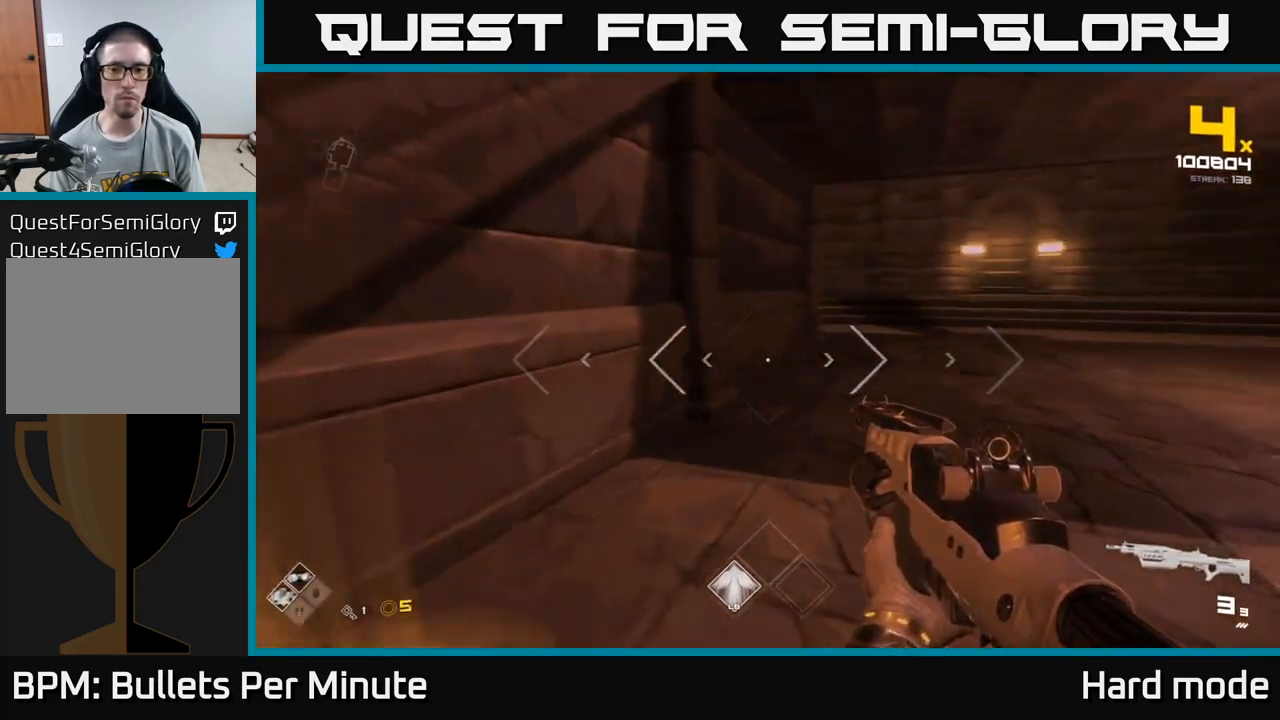
{"buttons": [], "left_stick": "up-right", "right_stick": "right", "events": [[67, "left_stick", "up"], [183, "right_stick", "center"], [350, "right_stick", "right"], [367, "left_stick", "up-right"]]}
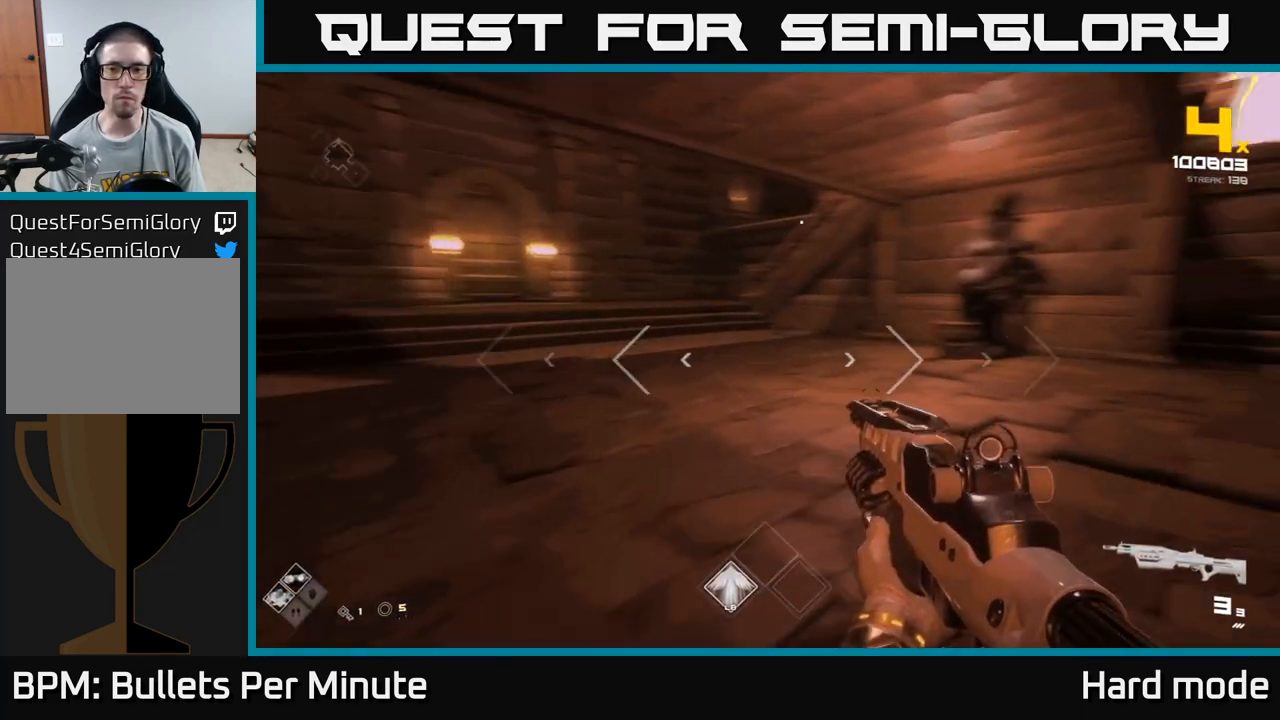
{"buttons": [], "left_stick": "up", "right_stick": "center", "events": [[133, "right_stick", "center"], [167, "left_stick", "up"]]}
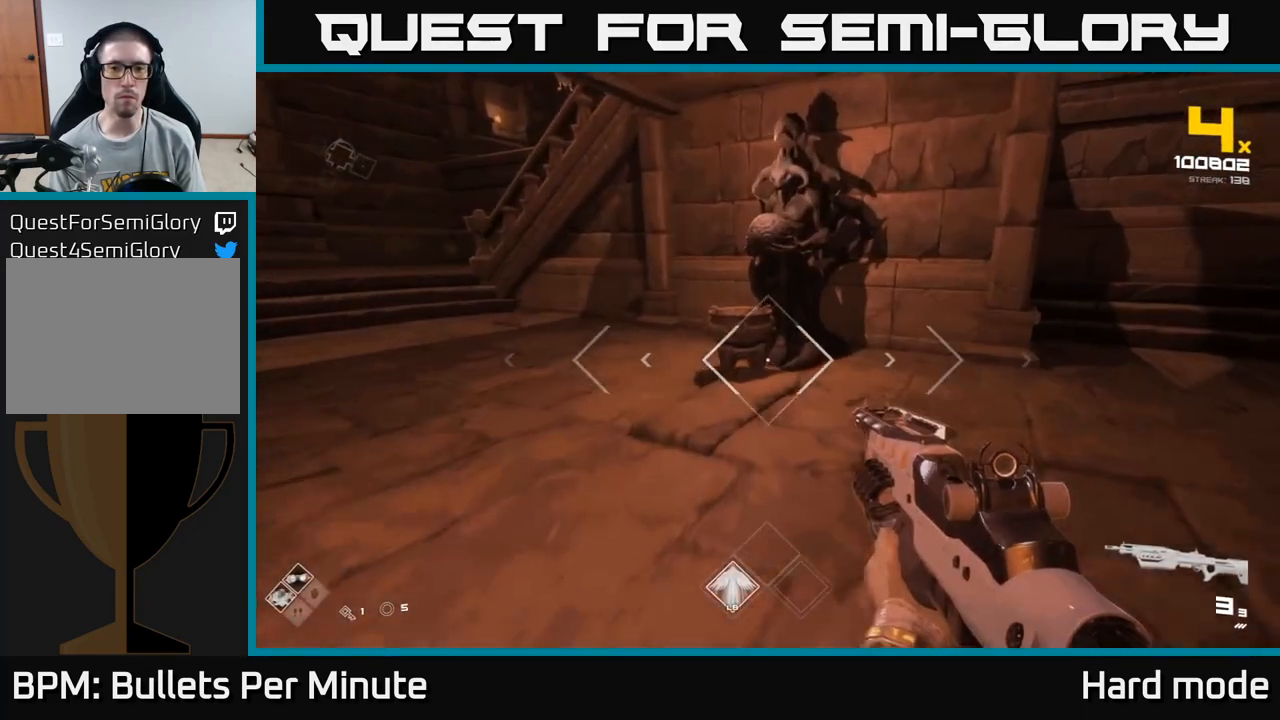
{"buttons": [], "left_stick": "up", "right_stick": "center", "events": [[100, "left_stick", "up-left"], [100, "right_stick", "left"], [283, "left_stick", "up"], [433, "right_stick", "center"]]}
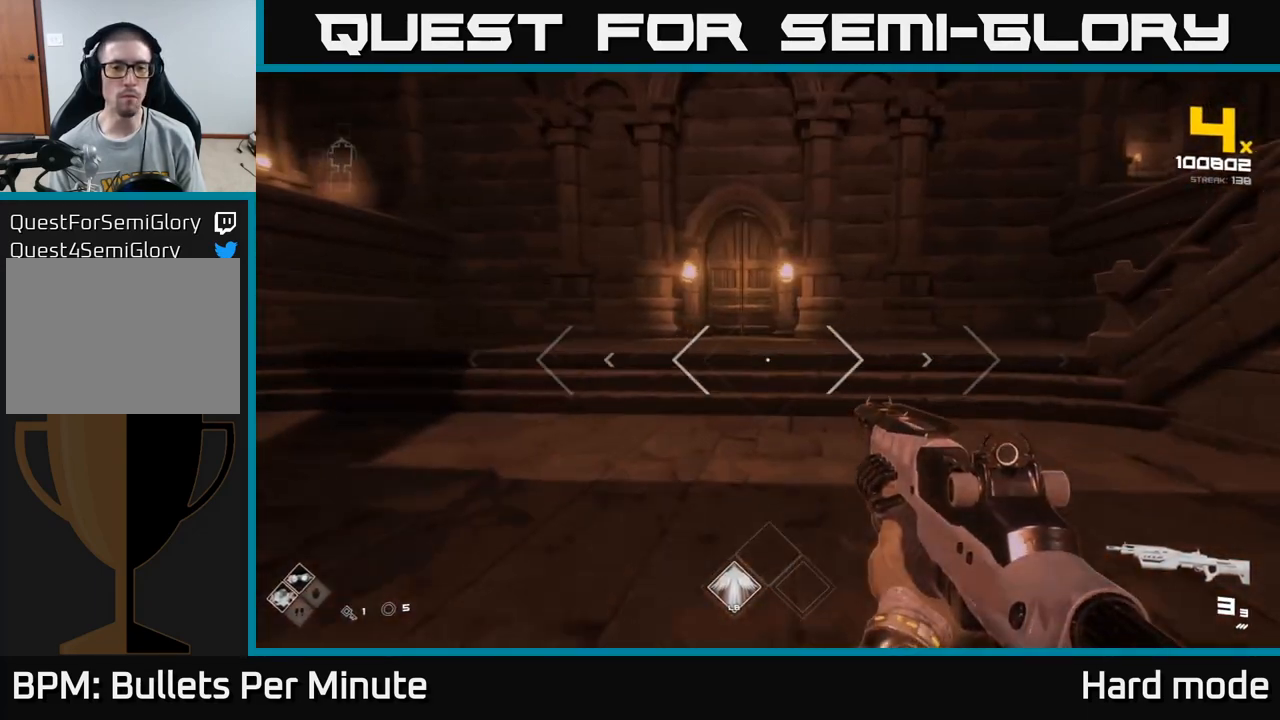
{"buttons": [], "left_stick": "up-right", "right_stick": "left", "events": [[217, "right_stick", "left"], [333, "left_stick", "up-right"]]}
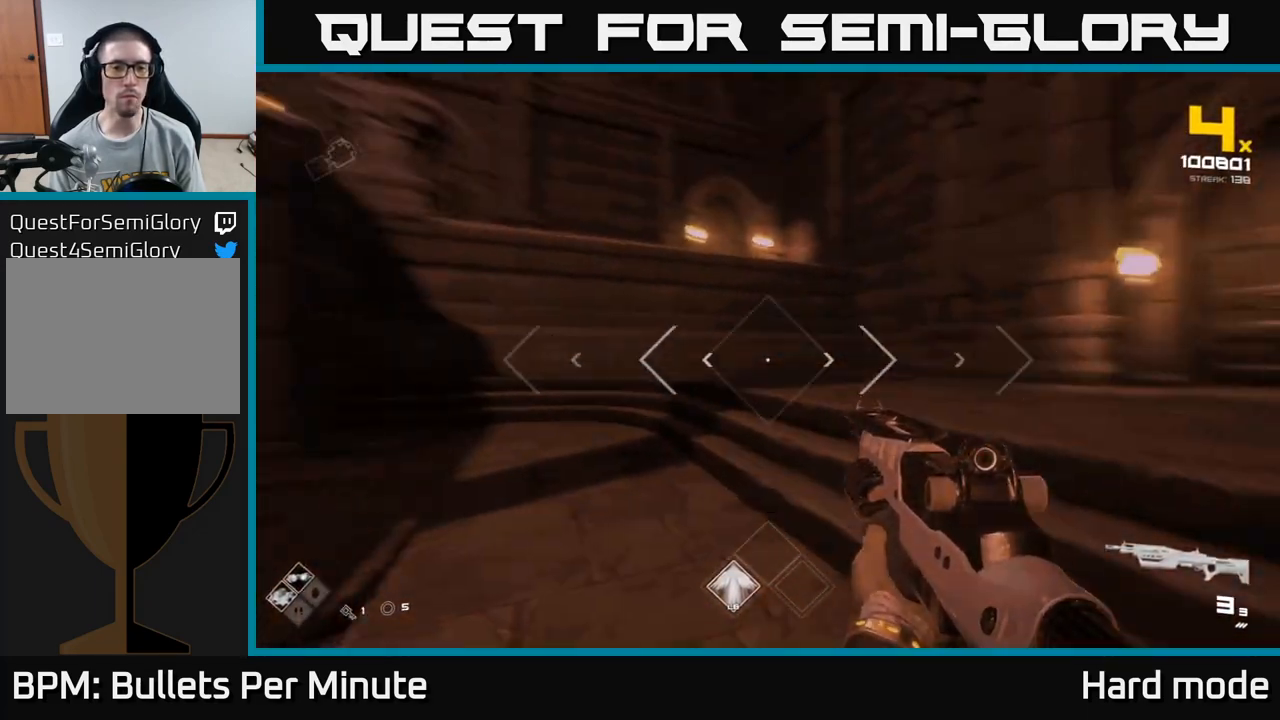
{"buttons": [], "left_stick": "right", "right_stick": "left", "events": [[233, "left_stick", "right"]]}
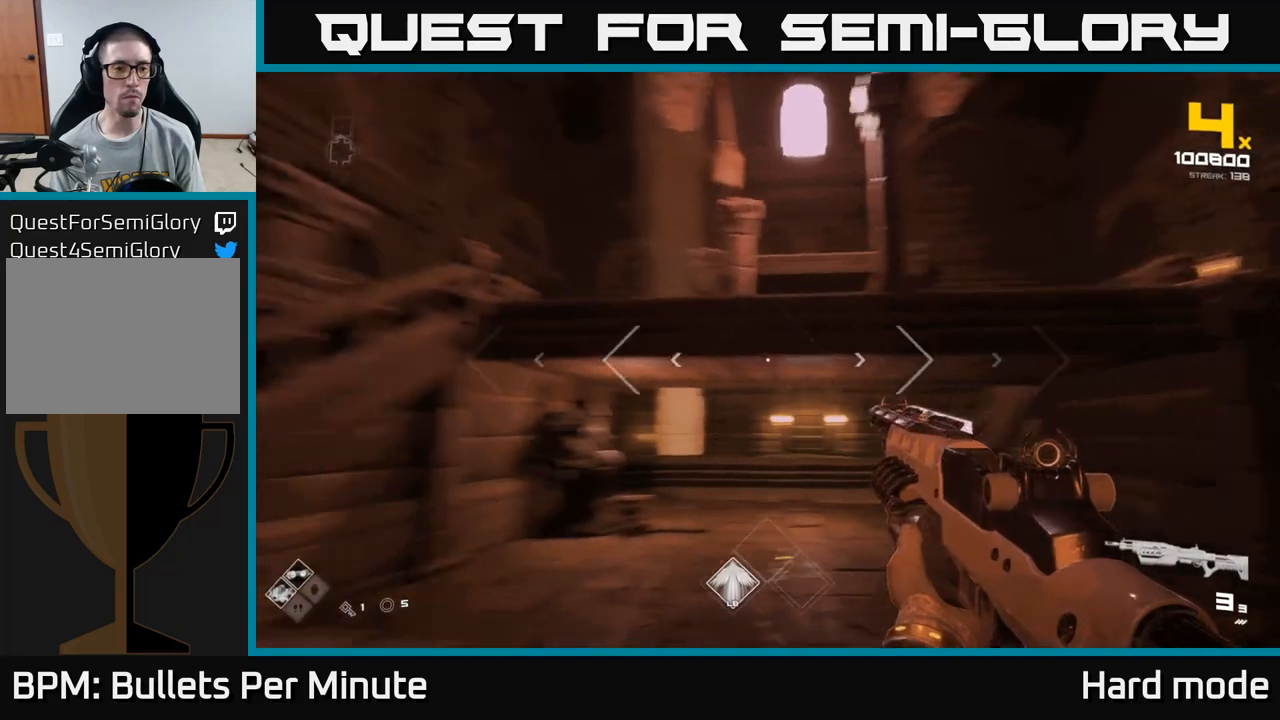
{"buttons": [], "left_stick": "down-right", "right_stick": "left", "events": [[167, "right_stick", "center"], [367, "right_stick", "left"], [383, "left_stick", "down"], [467, "left_stick", "down-right"]]}
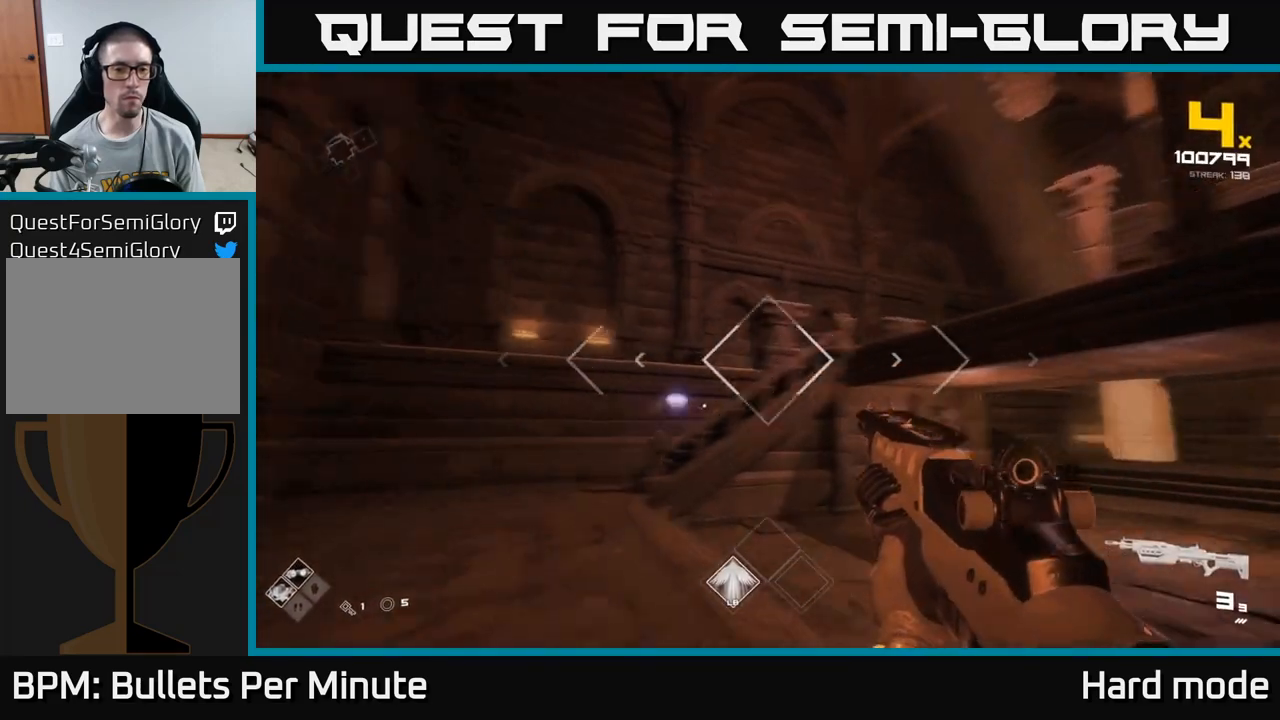
{"buttons": [], "left_stick": "right", "right_stick": "center", "events": [[33, "right_stick", "center"], [67, "left_stick", "right"], [200, "left_stick", "center"], [250, "right_stick", "down-left"], [383, "R2", "down"], [383, "right_stick", "center"], [433, "left_stick", "right"], [500, "R2", "up"]]}
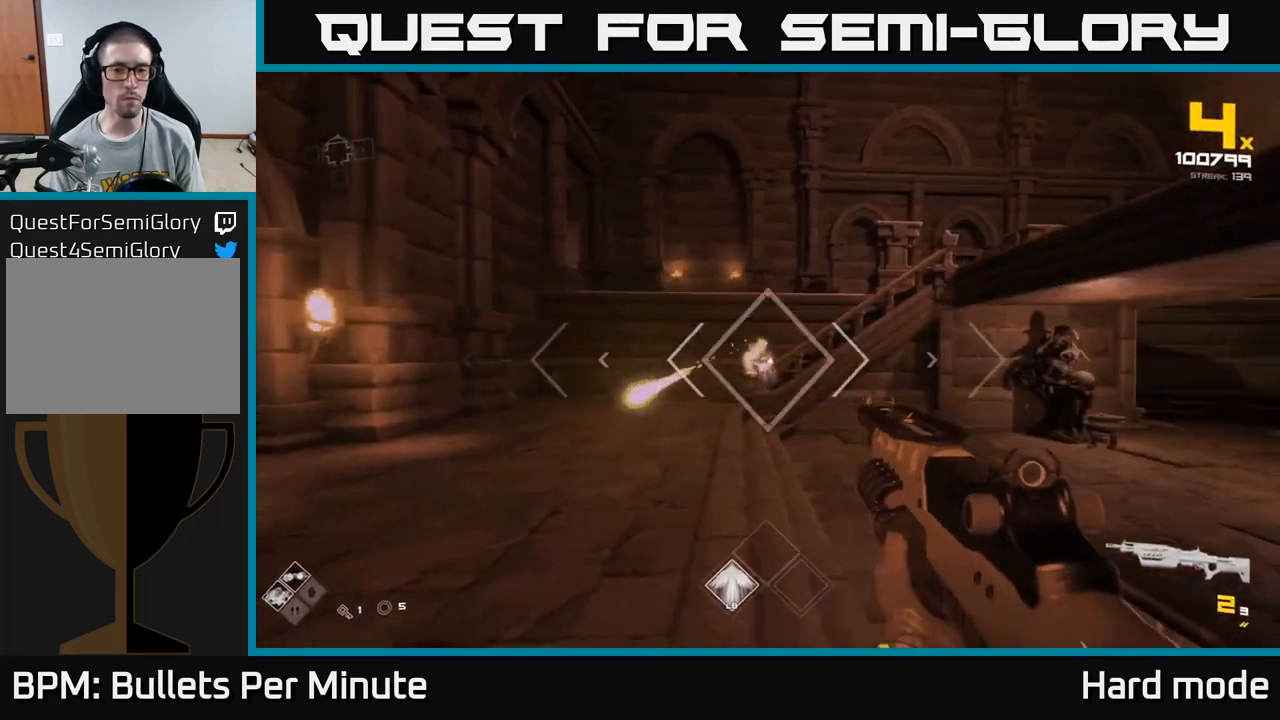
{"buttons": [], "left_stick": "up-left", "right_stick": "center", "events": [[100, "right_stick", "left"], [167, "R2", "down"], [233, "right_stick", "center"], [250, "left_stick", "up"], [267, "R2", "up"], [367, "left_stick", "up-left"]]}
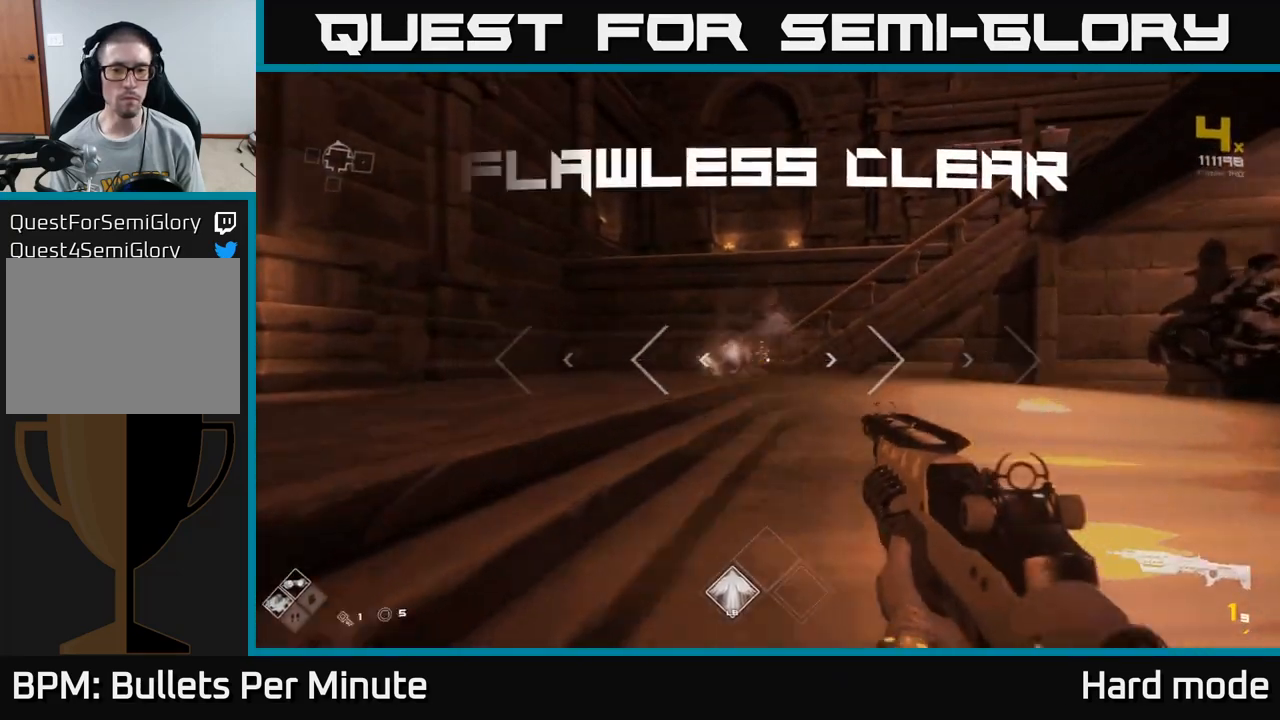
{"buttons": [], "left_stick": "up-left", "right_stick": "center", "events": [[17, "R1", "down"], [100, "left_stick", "left"], [117, "R1", "up"], [150, "right_stick", "right"], [383, "right_stick", "center"], [400, "left_stick", "up-left"]]}
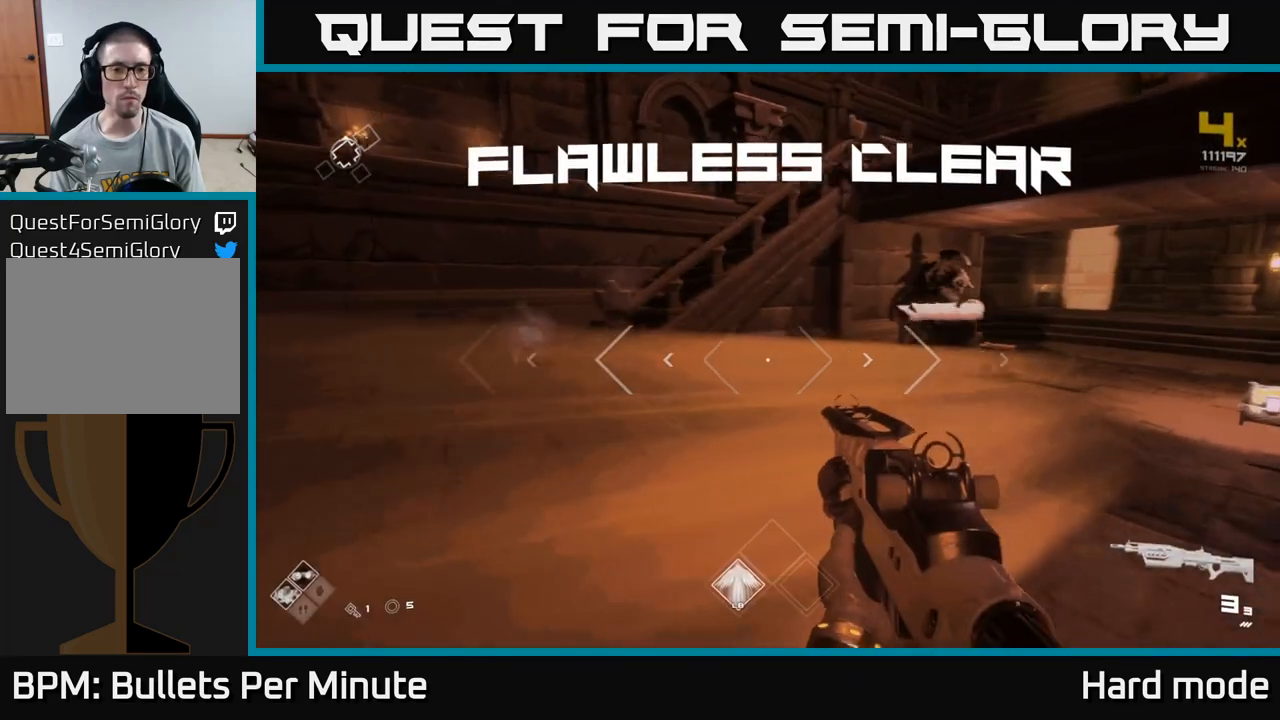
{"buttons": [], "left_stick": "up-right", "right_stick": "right", "events": [[267, "right_stick", "right"], [350, "left_stick", "up-right"]]}
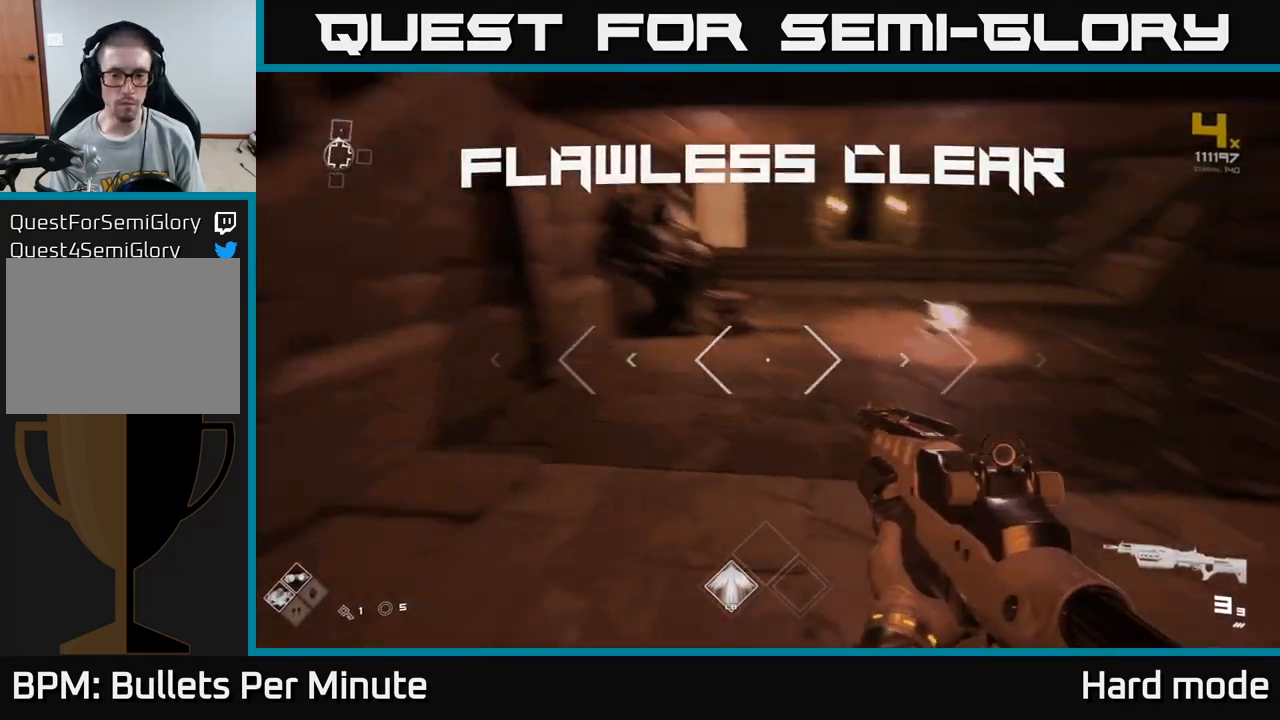
{"buttons": [], "left_stick": "up", "right_stick": "center", "events": [[67, "right_stick", "center"], [283, "left_stick", "up"], [283, "right_stick", "up-right"], [383, "right_stick", "center"]]}
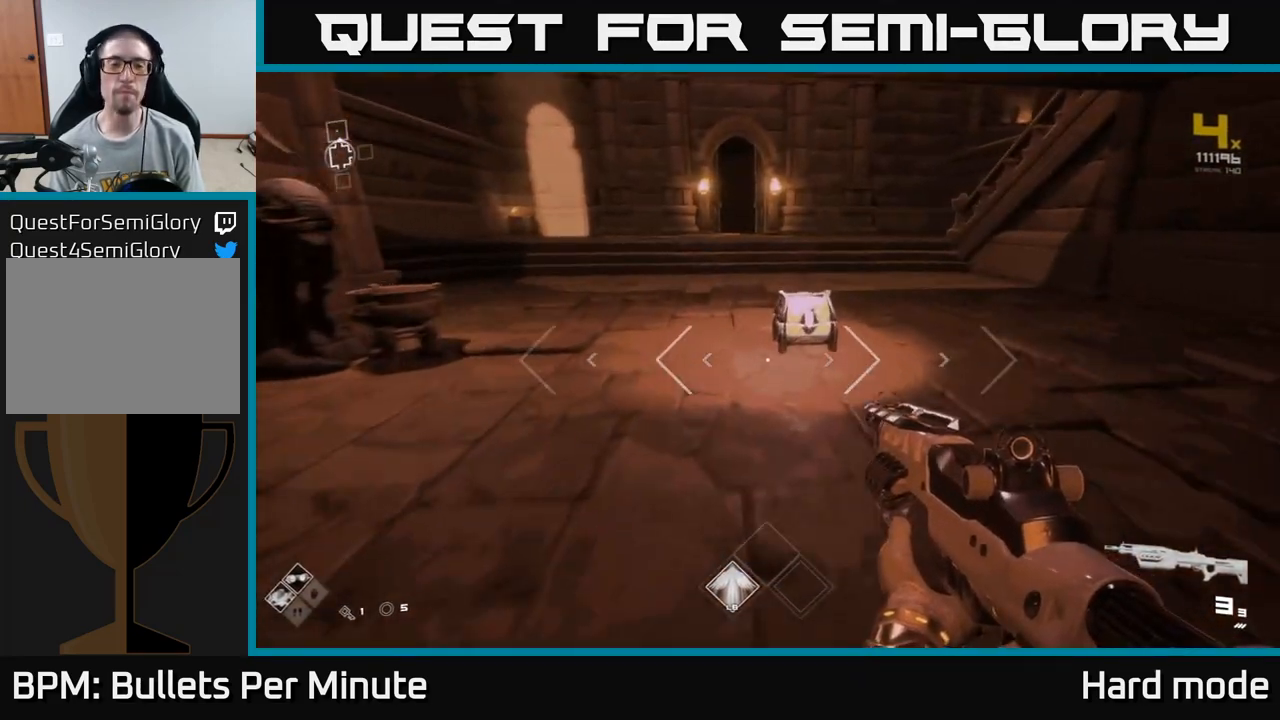
{"buttons": ["X"], "left_stick": "center", "right_stick": "center", "events": [[200, "right_stick", "down"], [250, "left_stick", "up-right"], [267, "right_stick", "center"], [350, "left_stick", "up"], [433, "X", "down"], [467, "left_stick", "center"]]}
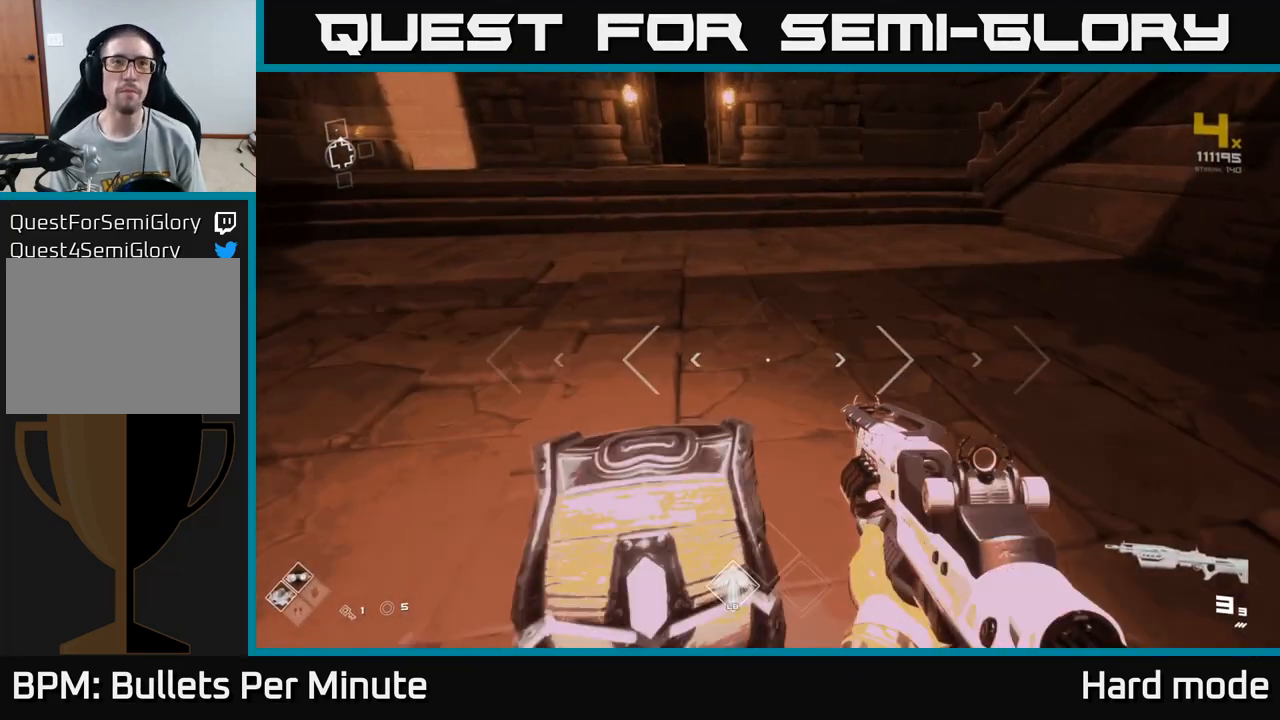
{"buttons": [], "left_stick": "center", "right_stick": "center", "events": [[83, "X", "up"], [133, "left_stick", "down"], [300, "left_stick", "center"]]}
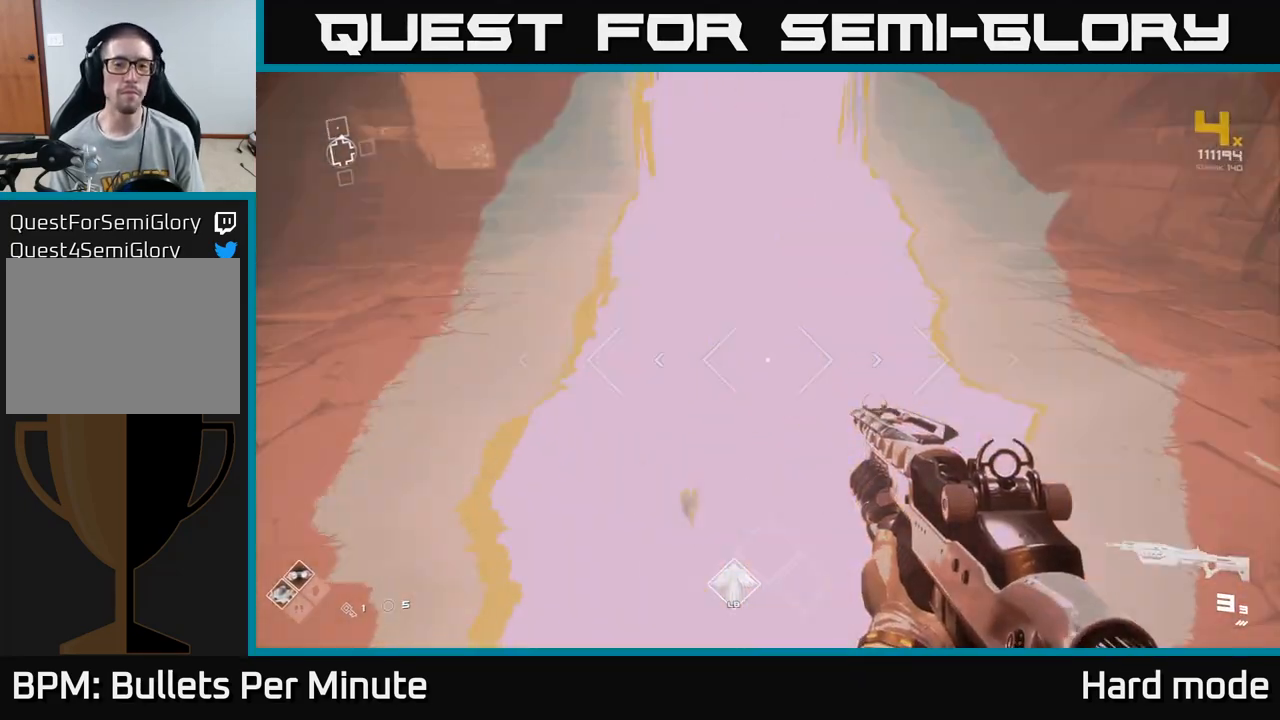
{"buttons": [], "left_stick": "down-left", "right_stick": "left", "events": [[100, "left_stick", "up"], [183, "right_stick", "left"], [417, "left_stick", "down-left"]]}
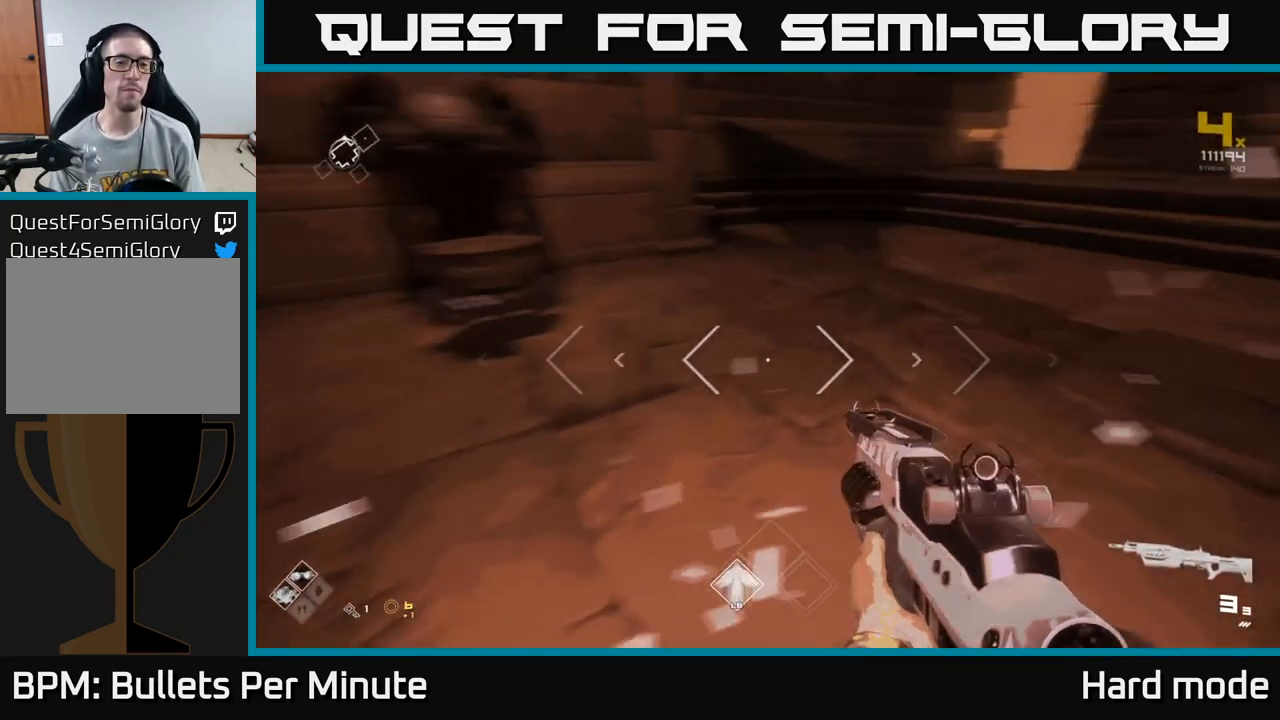
{"buttons": [], "left_stick": "up", "right_stick": "center", "events": [[217, "left_stick", "up-left"], [250, "right_stick", "center"], [317, "left_stick", "up"]]}
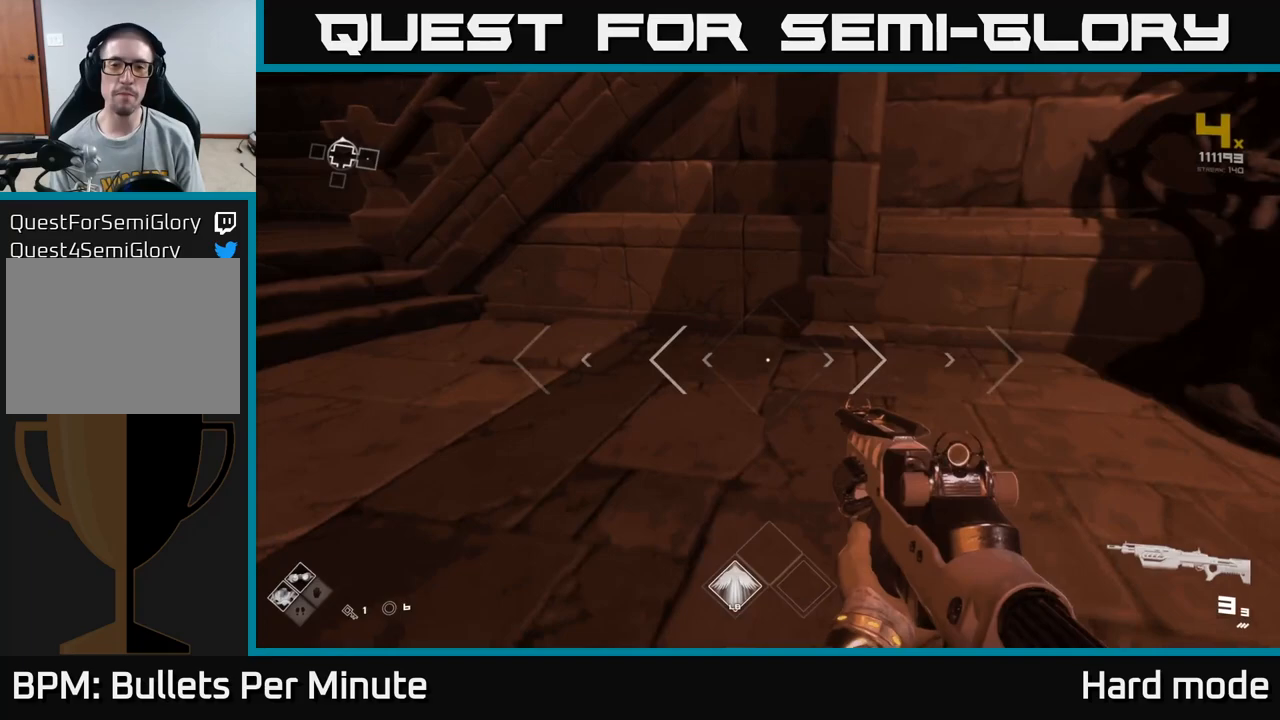
{"buttons": [], "left_stick": "up", "right_stick": "center", "events": [[33, "left_stick", "left"], [67, "right_stick", "left"], [283, "left_stick", "up-left"], [367, "right_stick", "center"], [433, "left_stick", "up"]]}
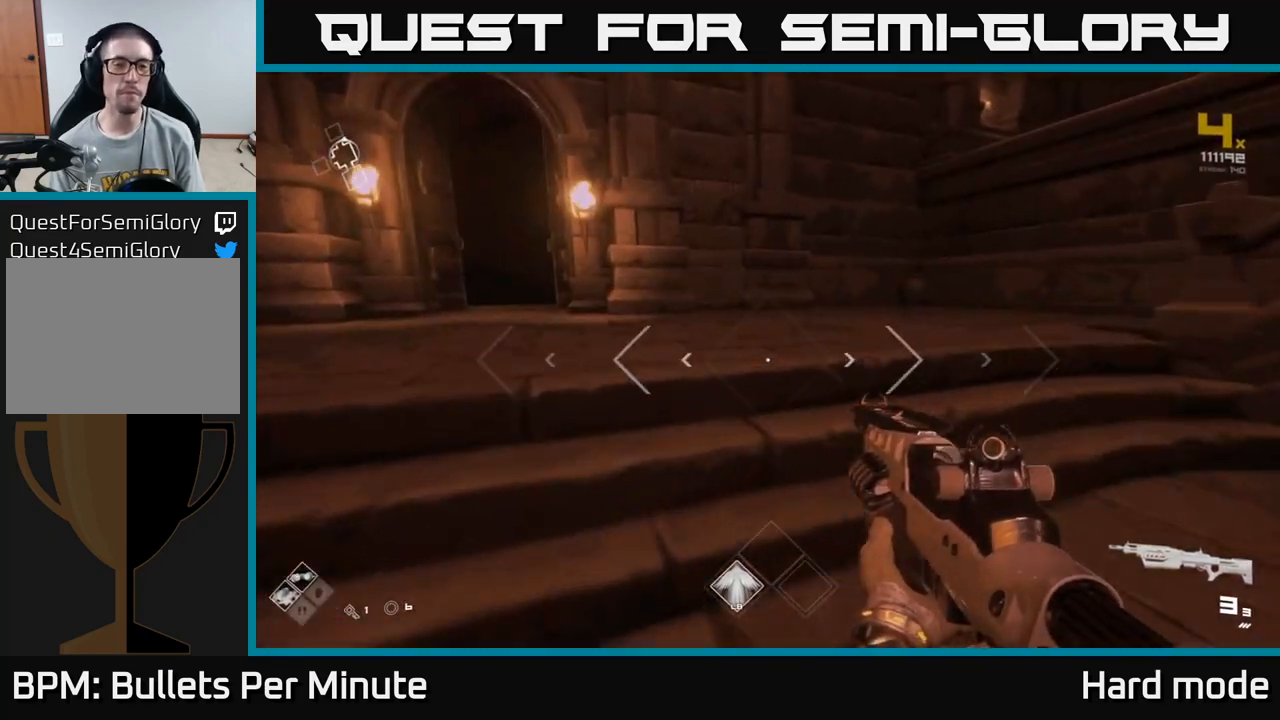
{"buttons": [], "left_stick": "up", "right_stick": "center", "events": [[217, "right_stick", "left"], [450, "right_stick", "center"]]}
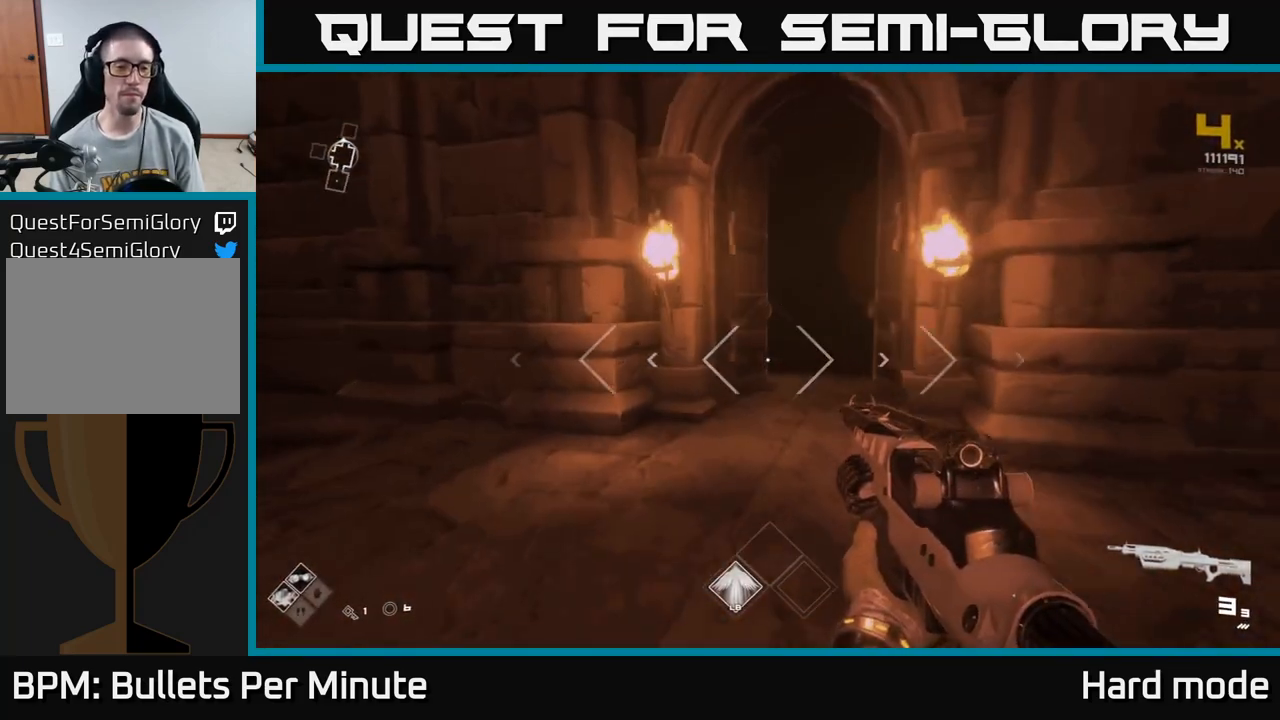
{"buttons": ["L1"], "left_stick": "up", "right_stick": "center", "events": [[250, "right_stick", "right"], [350, "L1", "down"], [383, "right_stick", "center"]]}
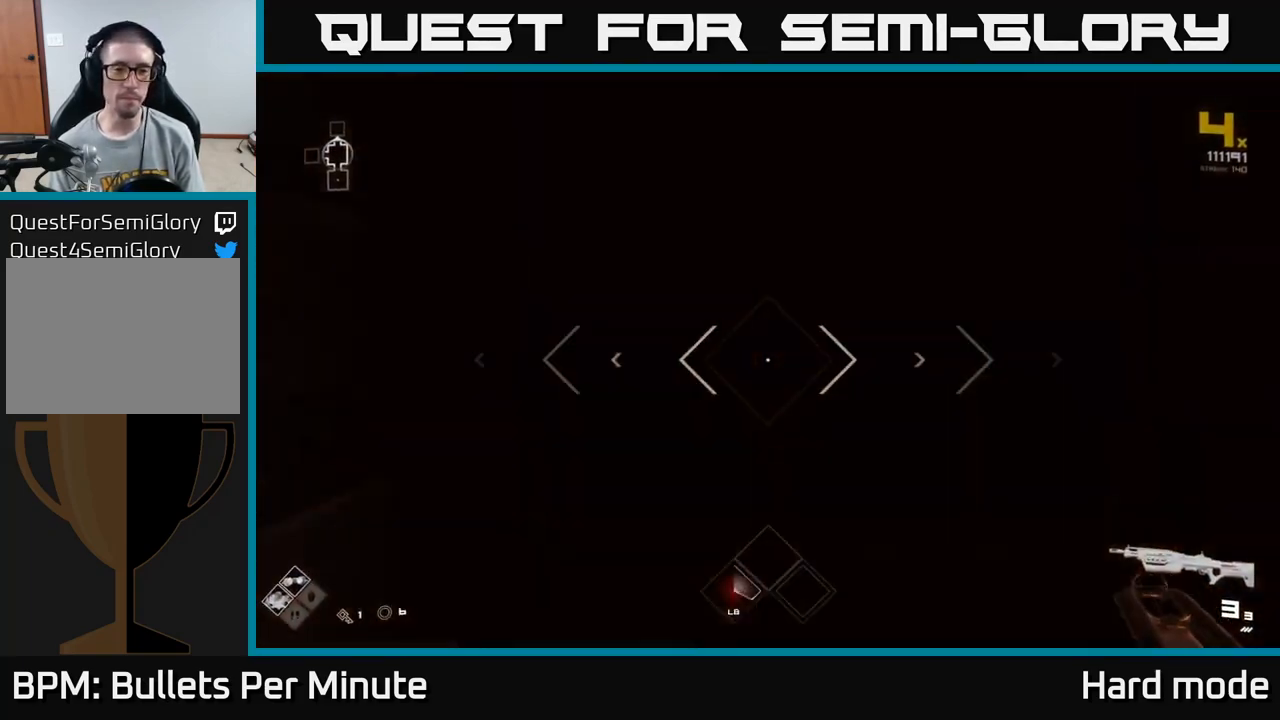
{"buttons": [], "left_stick": "up", "right_stick": "center", "events": [[283, "L1", "up"]]}
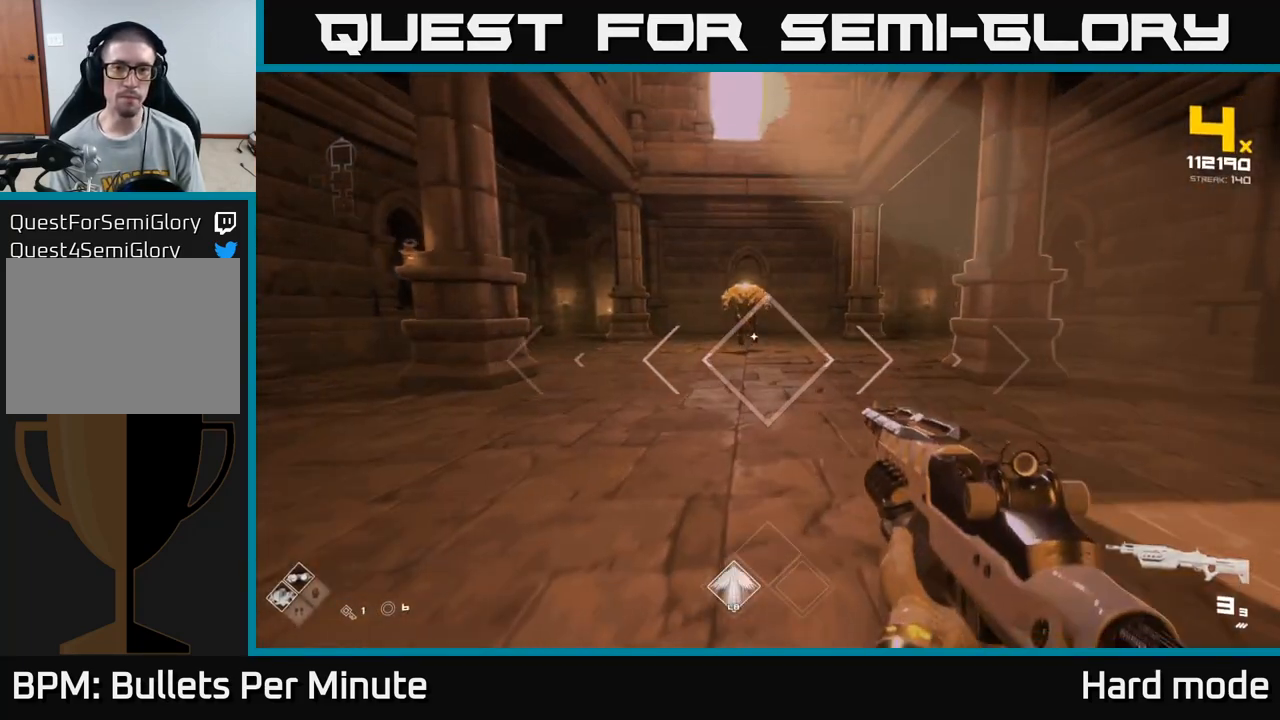
{"buttons": [], "left_stick": "center", "right_stick": "center", "events": [[167, "right_stick", "up"], [267, "right_stick", "center"], [283, "R2", "down"], [283, "left_stick", "center"], [433, "R2", "up"]]}
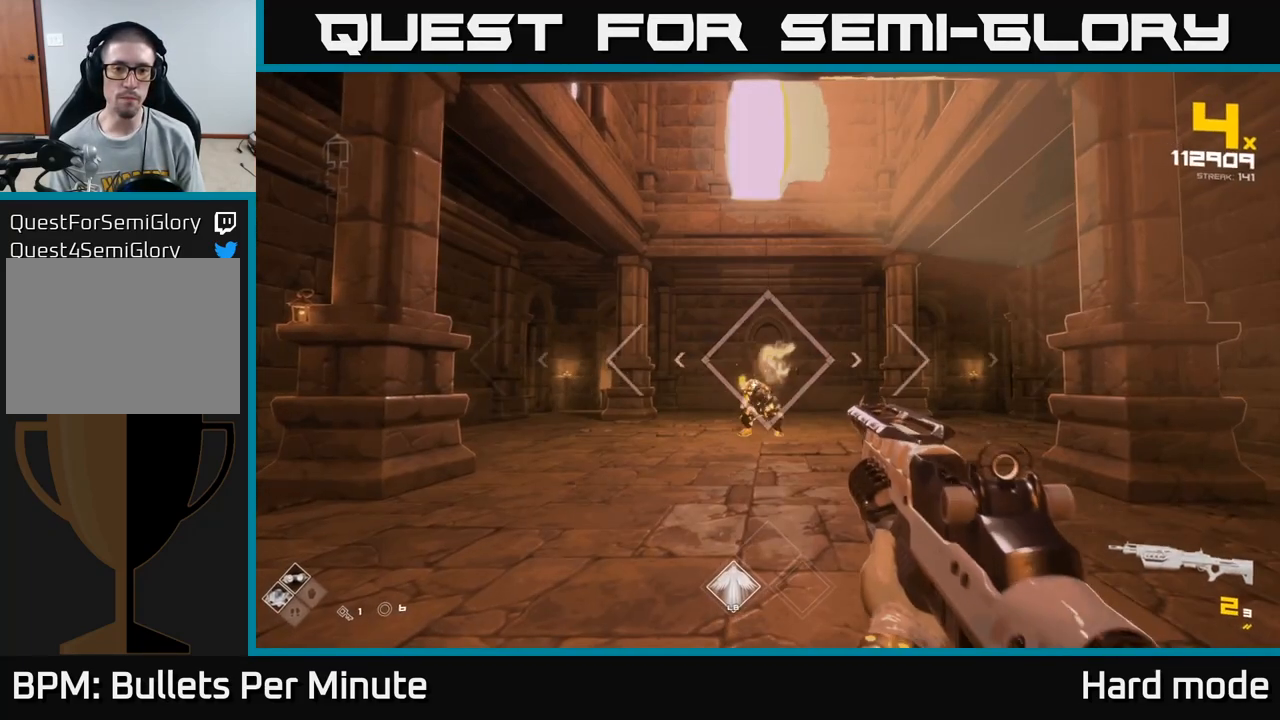
{"buttons": ["R2"], "left_stick": "center", "right_stick": "center", "events": [[67, "R2", "down"], [200, "R2", "up"], [317, "left_stick", "down"], [433, "R2", "down"], [450, "left_stick", "center"]]}
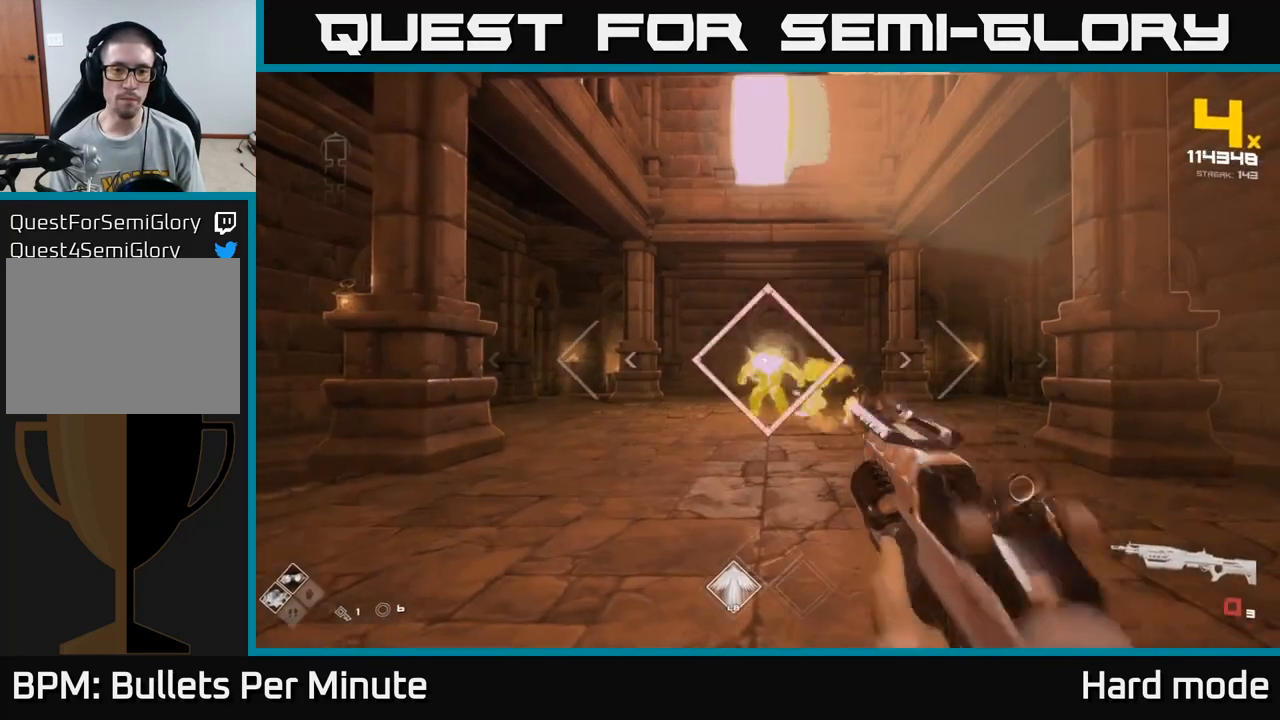
{"buttons": [], "left_stick": "center", "right_stick": "center", "events": [[67, "R2", "up"], [283, "R1", "down"], [417, "R1", "up"]]}
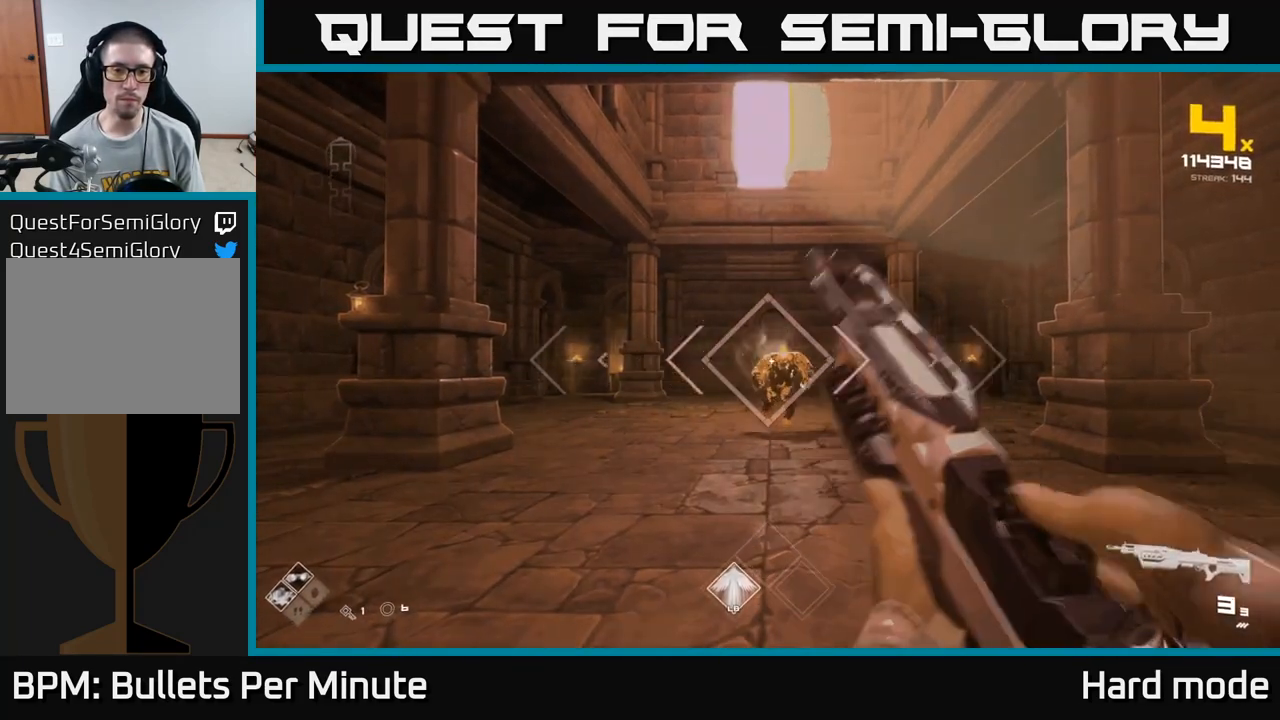
{"buttons": ["R2"], "left_stick": "center", "right_stick": "center", "events": [[150, "R2", "down"], [250, "left_stick", "down-left"], [283, "R2", "up"], [383, "left_stick", "center"], [467, "R2", "down"]]}
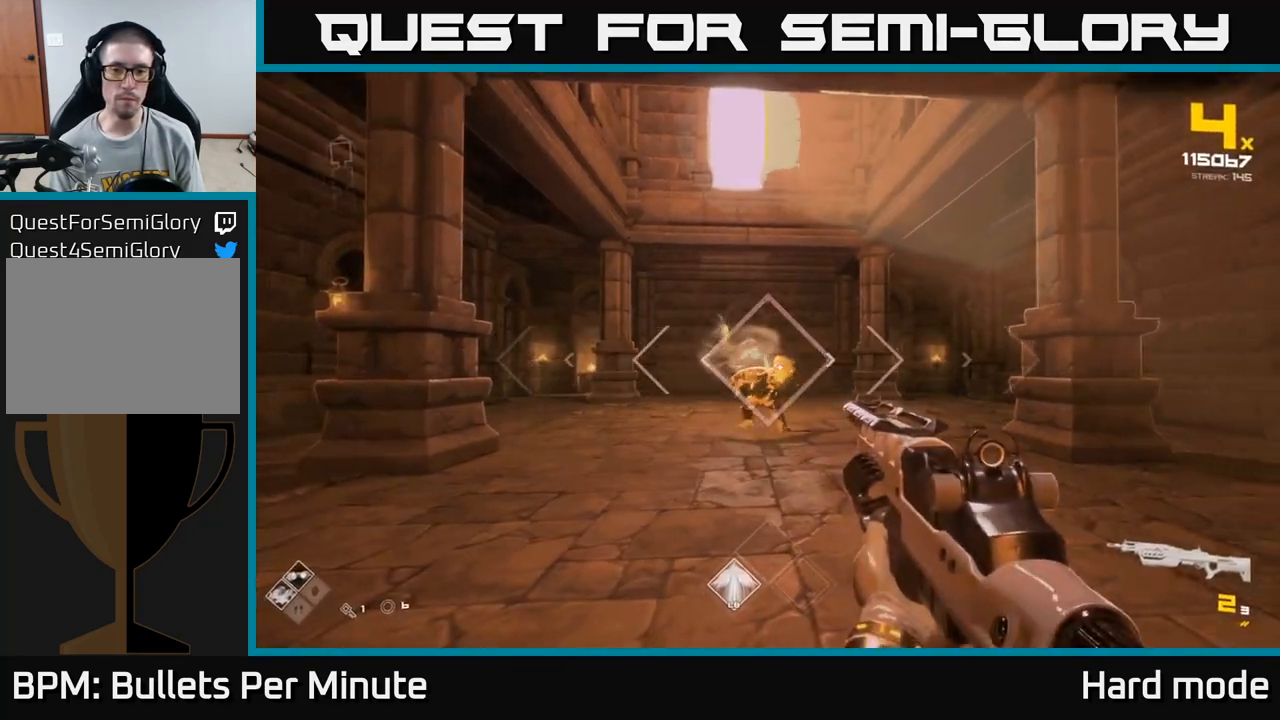
{"buttons": [], "left_stick": "left", "right_stick": "center", "events": [[83, "left_stick", "left"], [117, "R2", "up"], [283, "left_stick", "center"], [317, "R2", "down"], [333, "right_stick", "down-right"], [350, "left_stick", "left"], [433, "R2", "up"], [433, "right_stick", "center"]]}
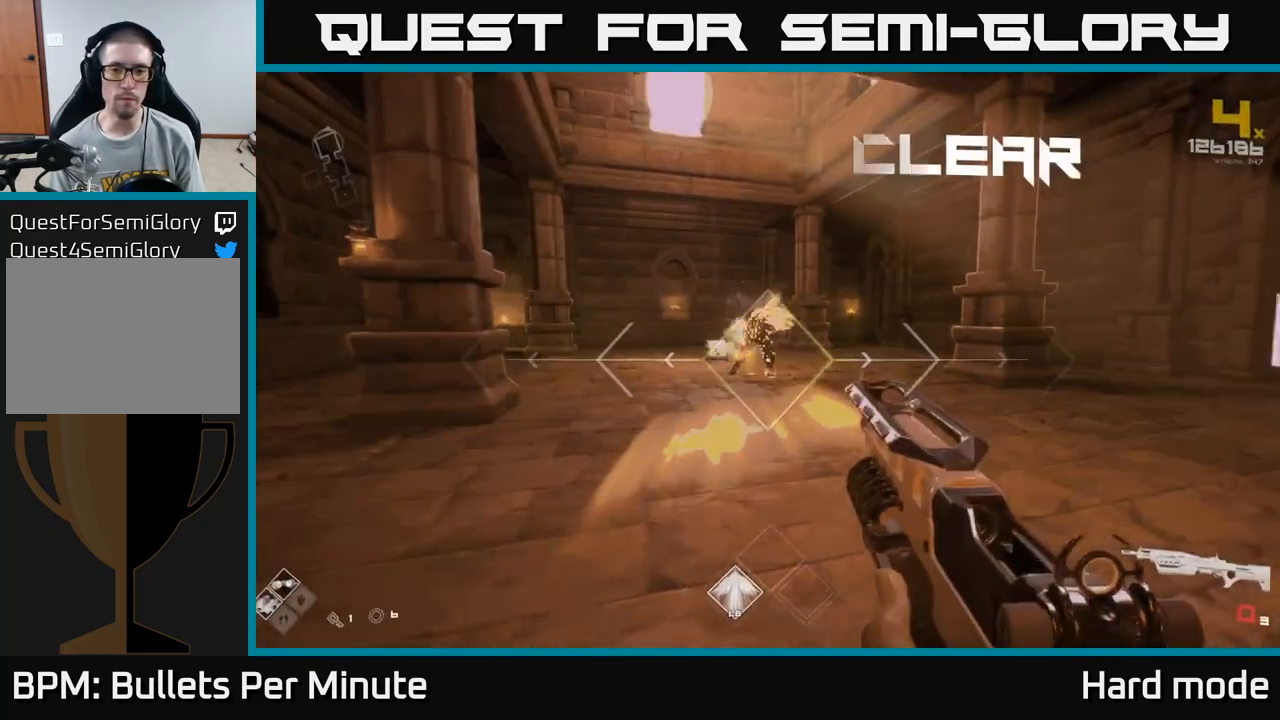
{"buttons": [], "left_stick": "up-right", "right_stick": "center", "events": [[150, "R1", "down"], [167, "left_stick", "up-left"], [233, "R1", "up"], [500, "left_stick", "up-right"]]}
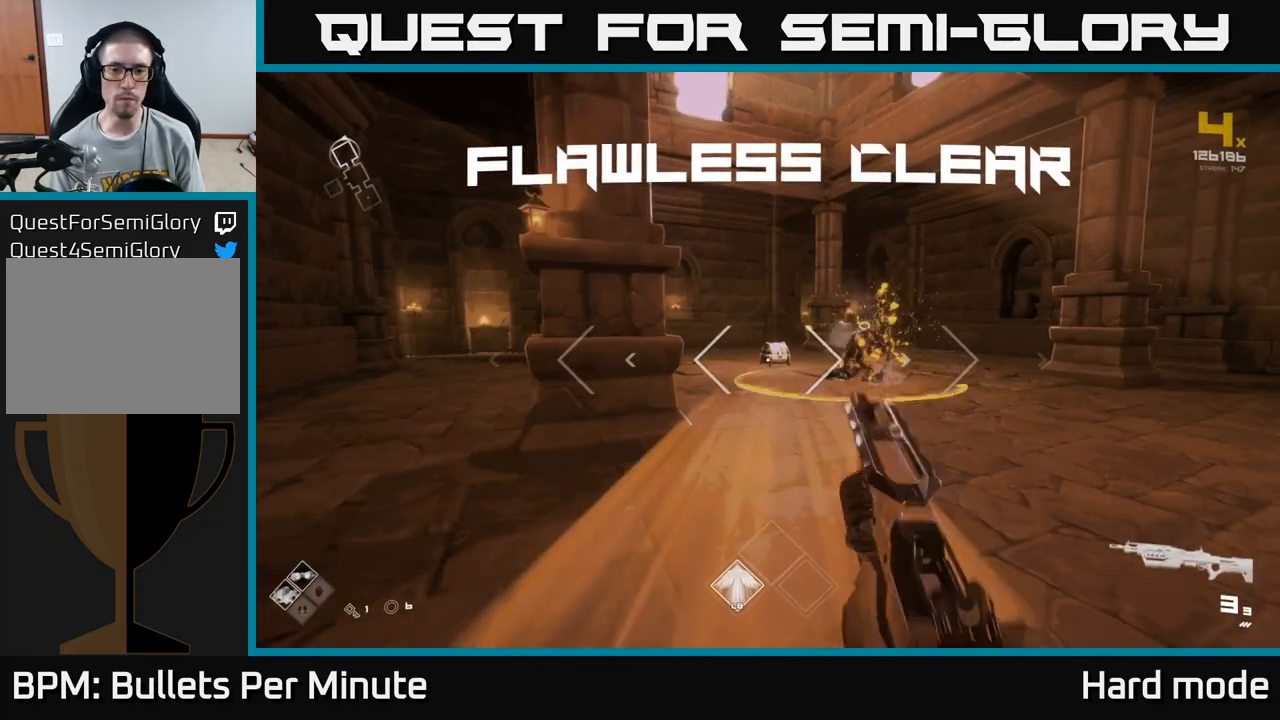
{"buttons": [], "left_stick": "up", "right_stick": "center", "events": [[33, "R1", "down"], [117, "R1", "up"], [300, "left_stick", "up"]]}
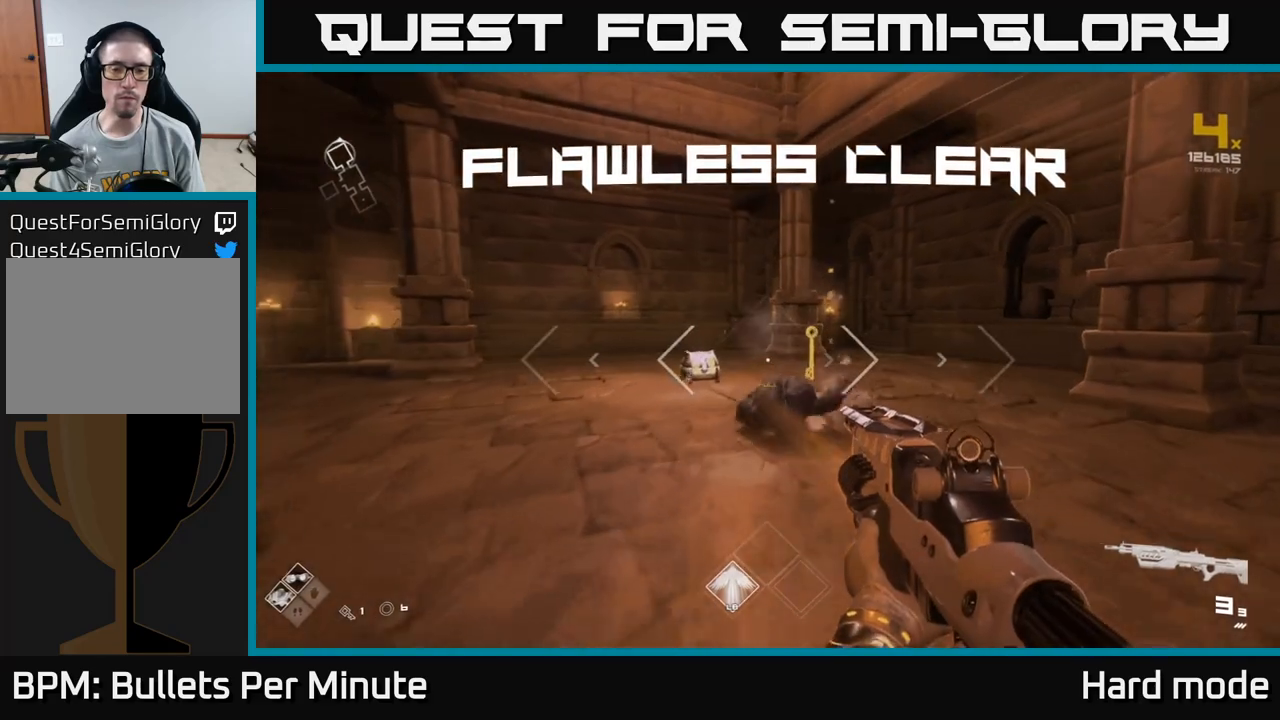
{"buttons": [], "left_stick": "up", "right_stick": "down-left", "events": [[417, "right_stick", "down-left"]]}
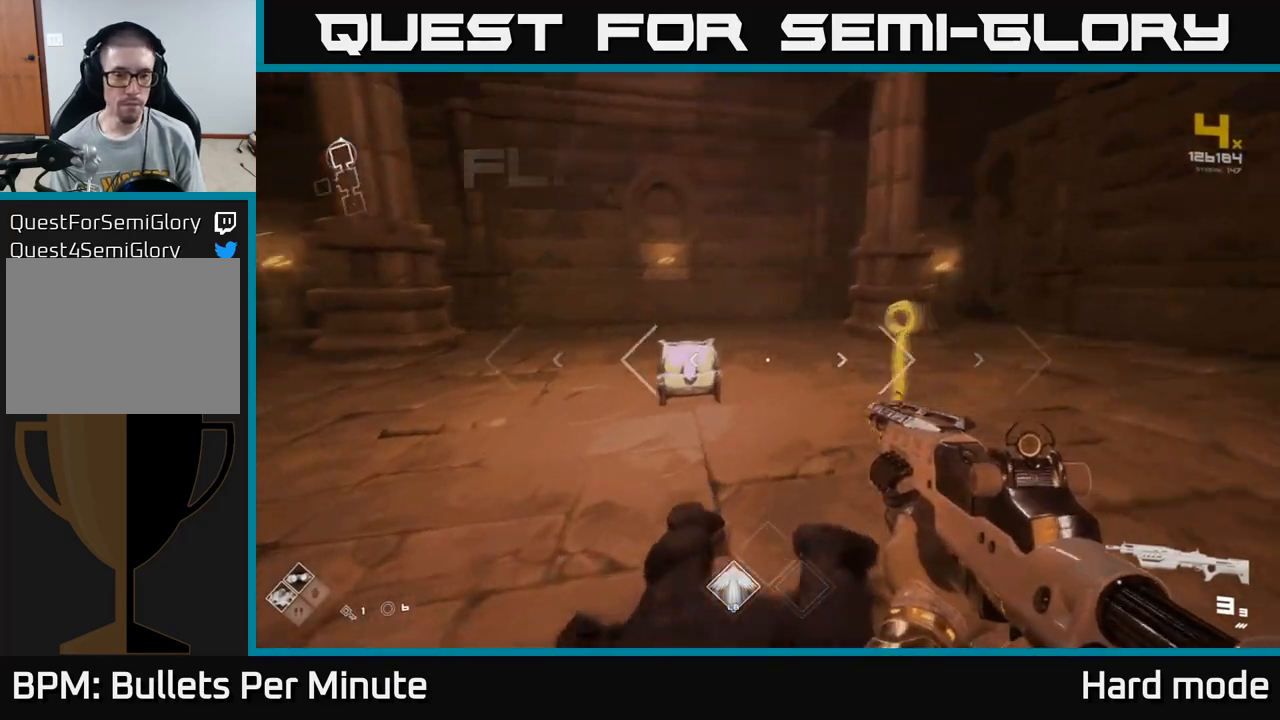
{"buttons": ["X"], "left_stick": "center", "right_stick": "center", "events": [[100, "right_stick", "center"], [267, "right_stick", "down-left"], [333, "left_stick", "up-left"], [367, "right_stick", "center"], [483, "X", "down"], [483, "left_stick", "center"]]}
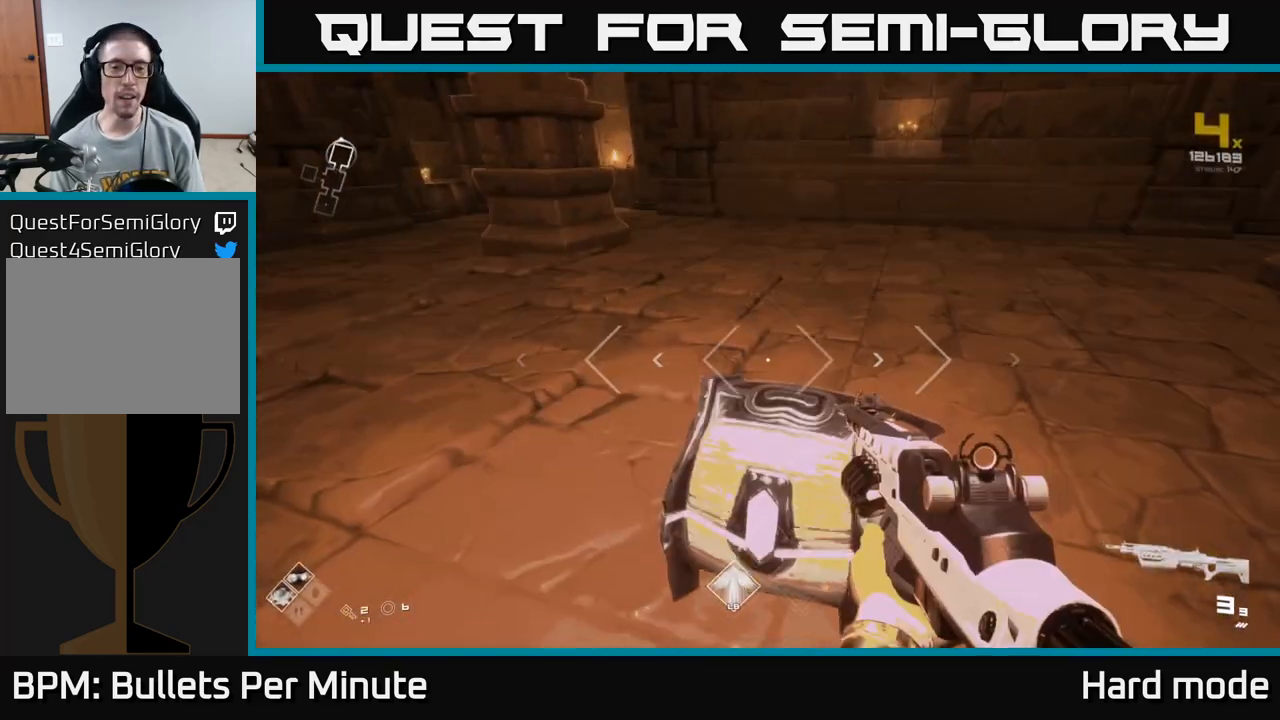
{"buttons": [], "left_stick": "center", "right_stick": "center", "events": [[67, "X", "up"]]}